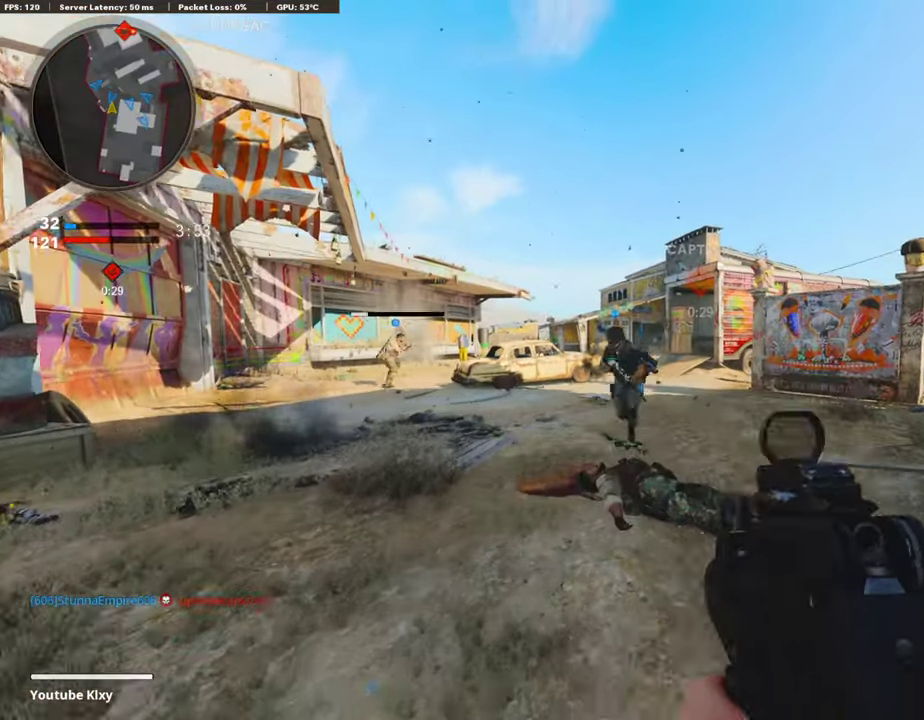
Gameplay with a controller (PlayStation layout); each line is a JSON object with the inputs held at the frame after it (dt_ms = milliseconds from this image to that frame). "events" lists button and stick changes between this image and that frame as [ms after this image, input, new state], when the widget could be followed in between. This document gives stick clicks only as held states, not as events.
{"dt_ms": 503, "buttons": [], "left_stick": "center", "right_stick": "center", "events": []}
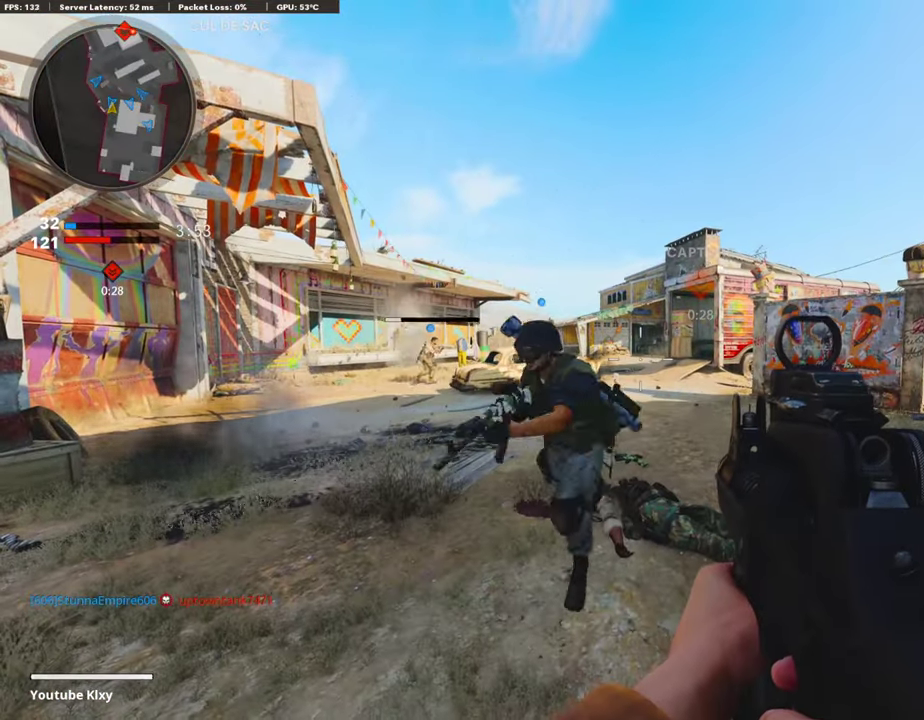
{"dt_ms": 605, "buttons": [], "left_stick": "center", "right_stick": "center", "events": []}
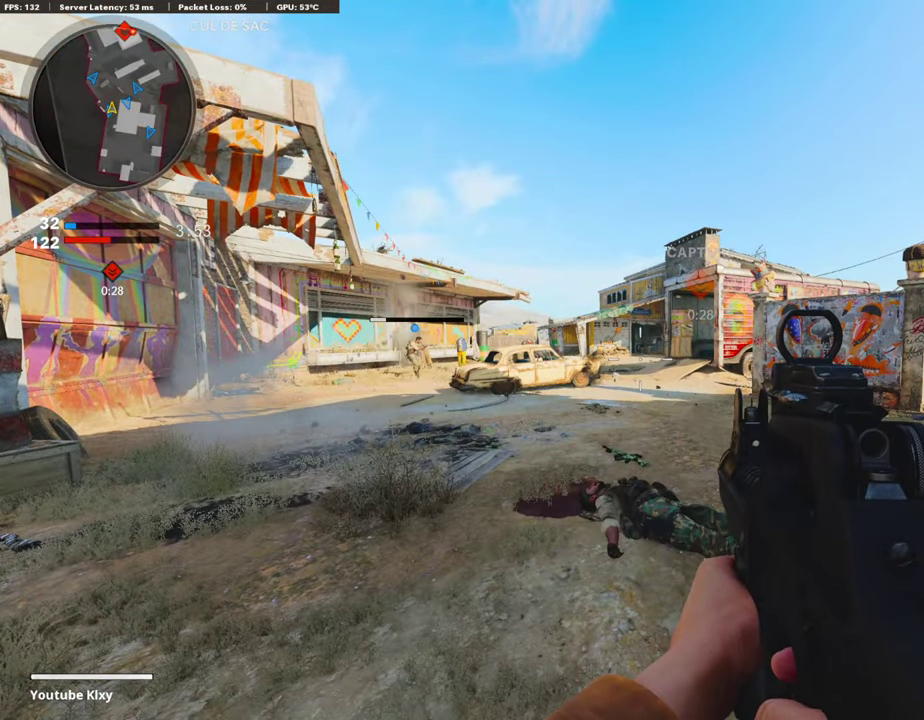
{"dt_ms": 386, "buttons": [], "left_stick": "center", "right_stick": "center", "events": [[201, "TOUCHPAD", "down"], [352, "TOUCHPAD", "up"]]}
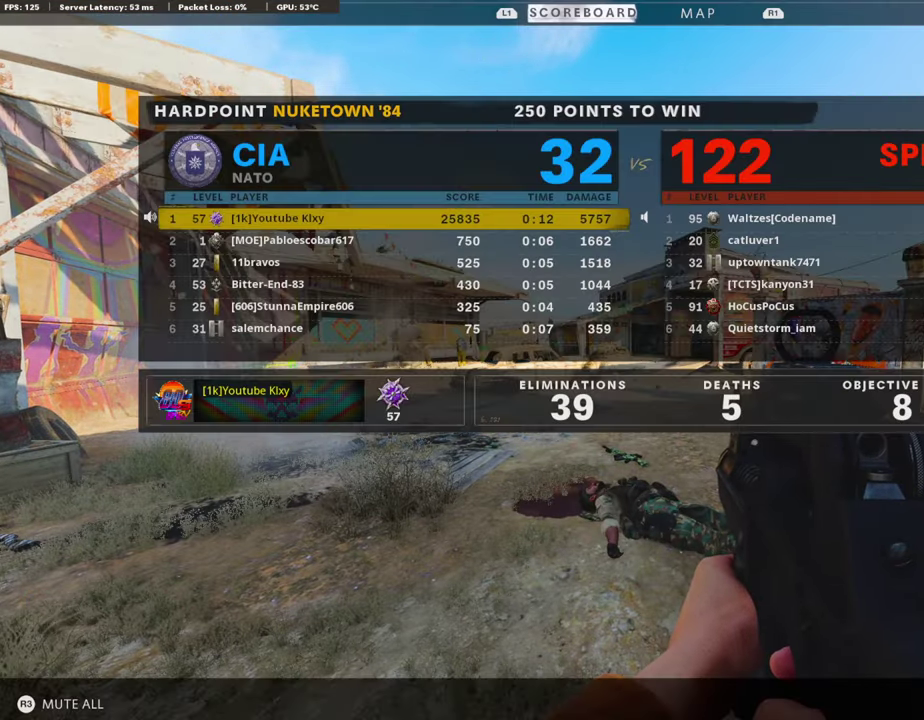
{"dt_ms": 503, "buttons": [], "left_stick": "center", "right_stick": "center", "events": []}
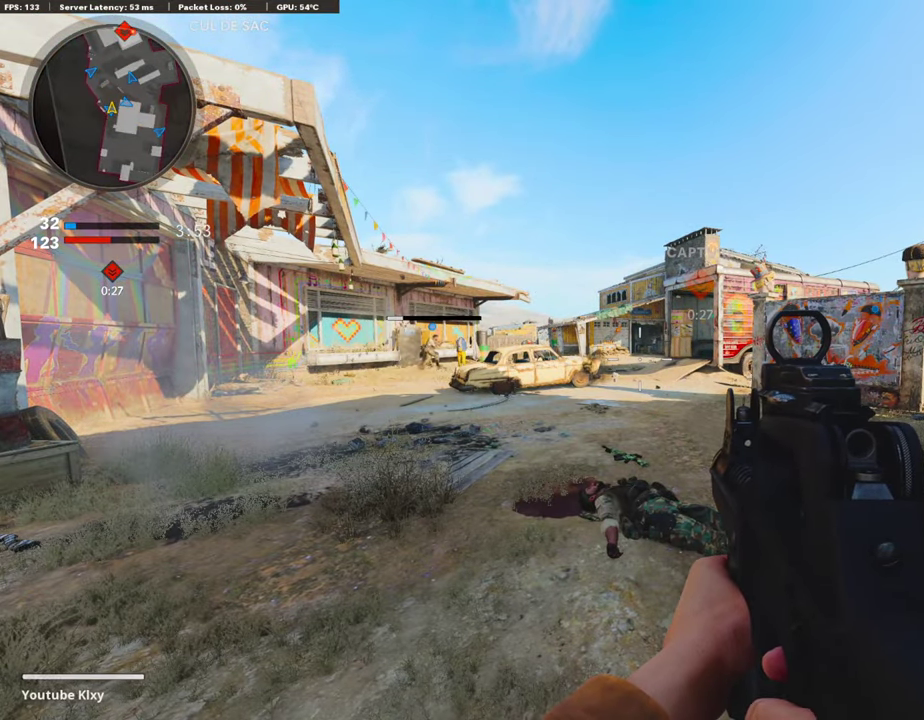
{"dt_ms": 504, "buttons": [], "left_stick": "center", "right_stick": "center", "events": [[135, "TOUCHPAD", "down"], [286, "TOUCHPAD", "up"]]}
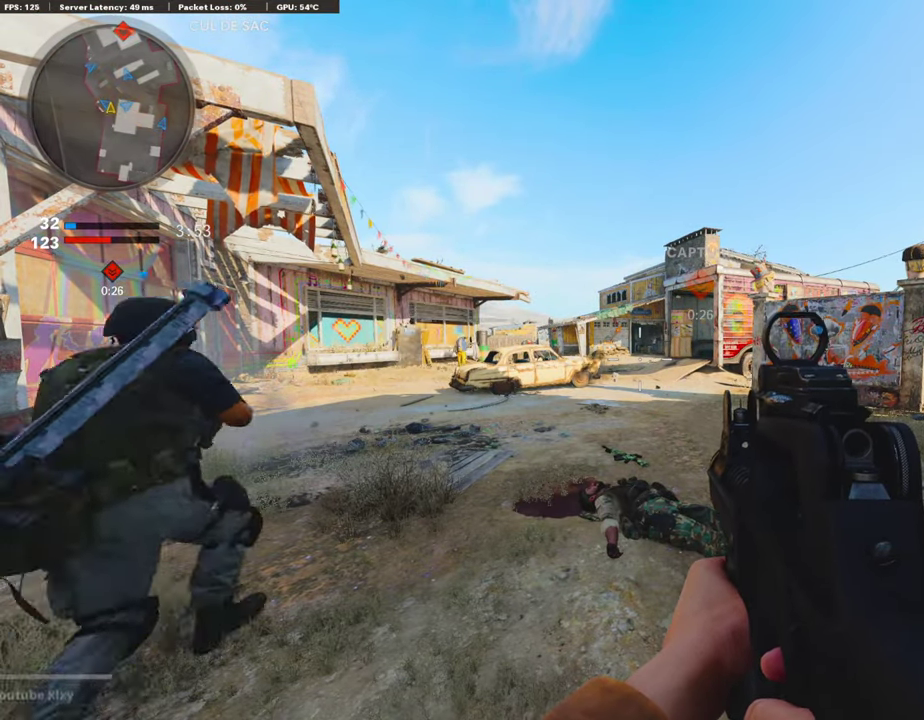
{"dt_ms": 504, "buttons": [], "left_stick": "center", "right_stick": "center", "events": []}
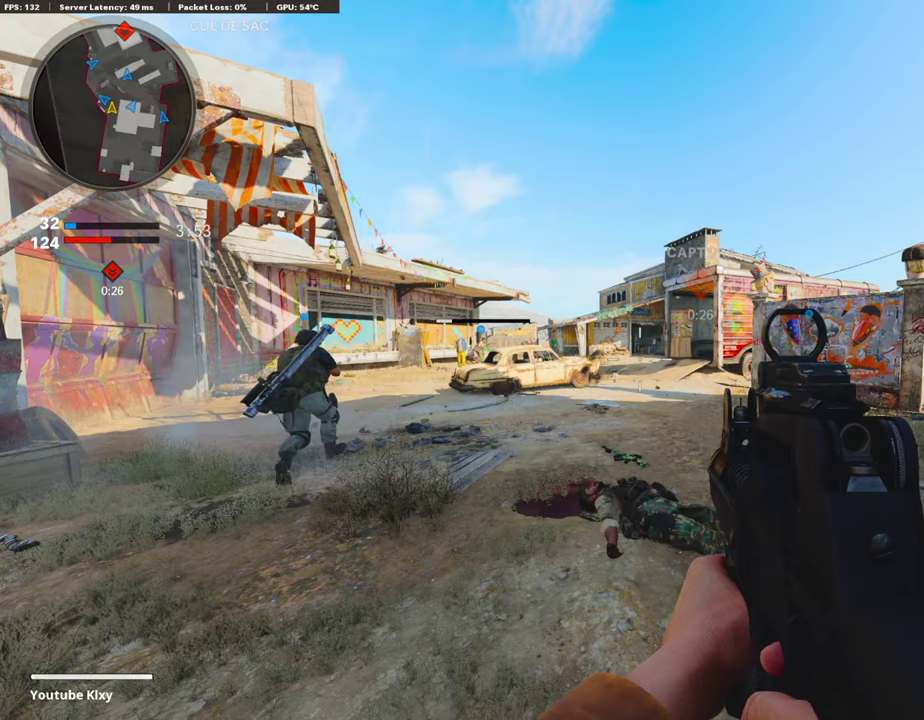
{"dt_ms": 604, "buttons": ["L3"], "left_stick": "up", "right_stick": "center"}
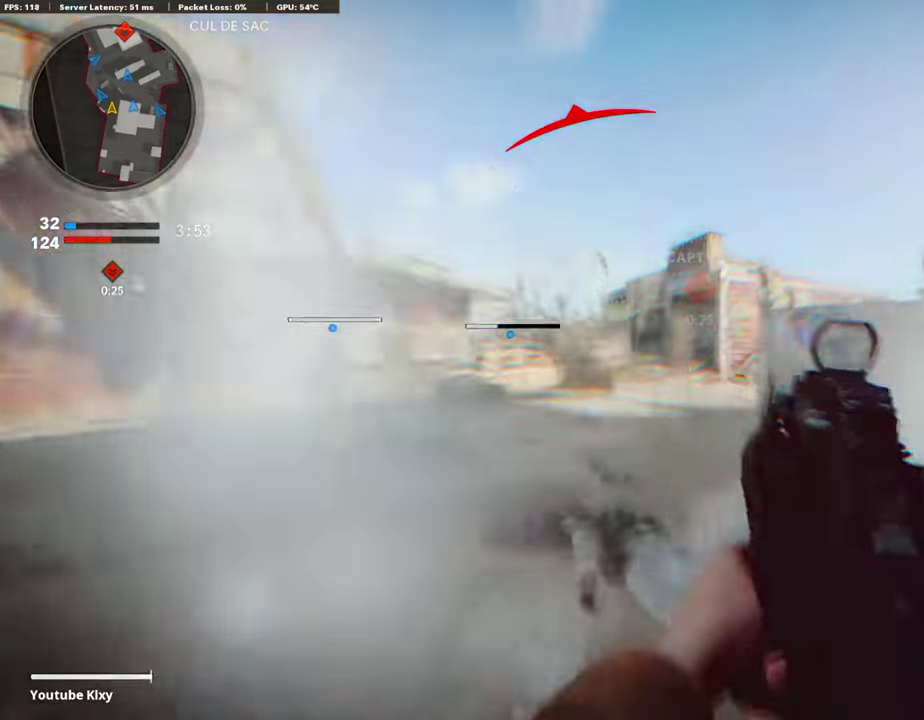
{"dt_ms": 386, "buttons": [], "left_stick": "up", "right_stick": "center"}
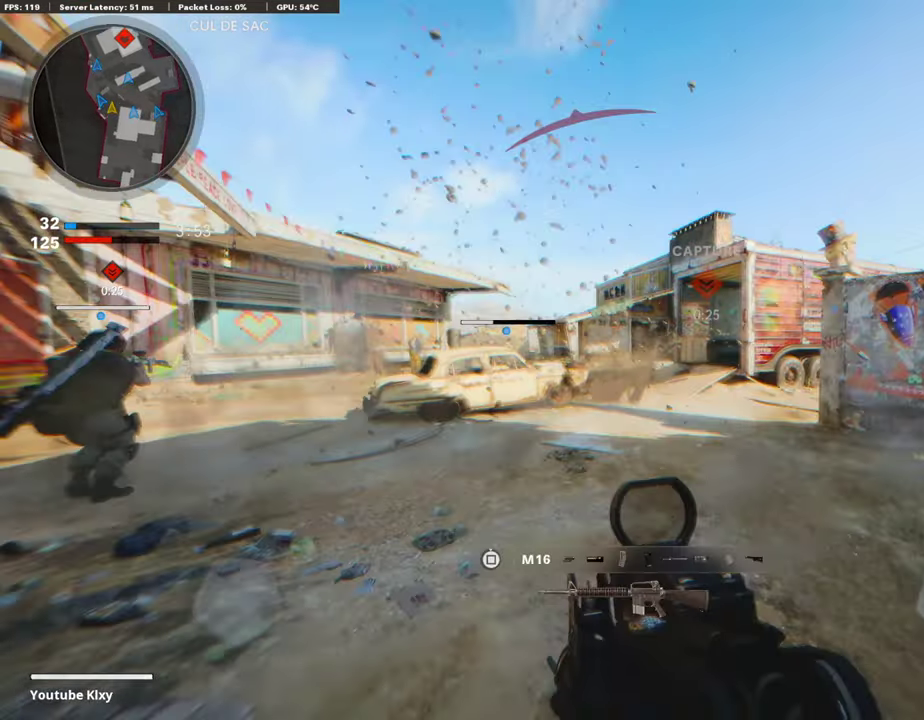
{"dt_ms": 504, "buttons": [], "left_stick": "up", "right_stick": "center", "events": []}
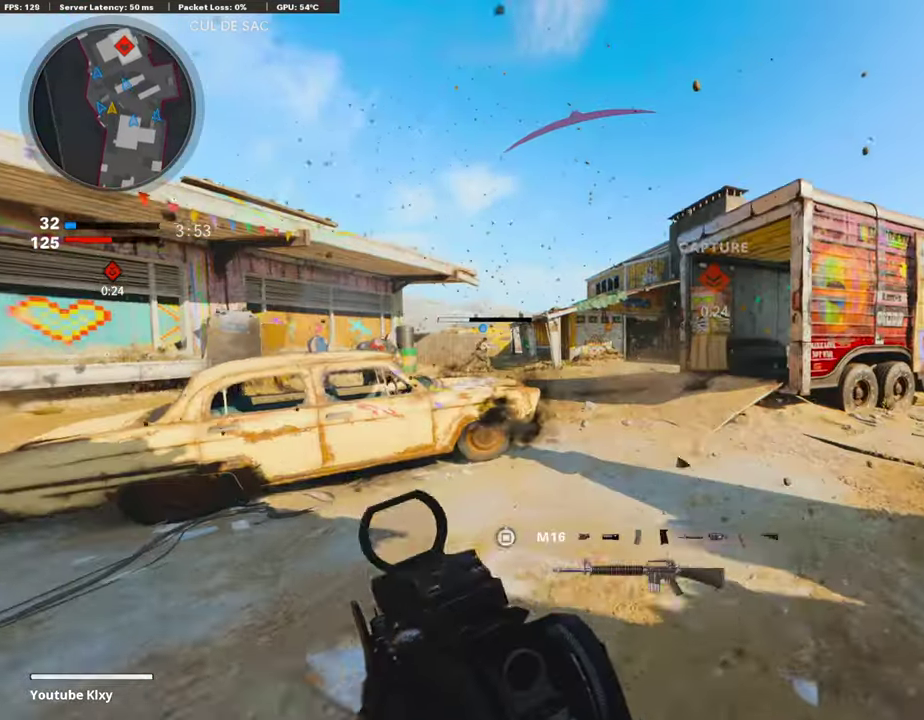
{"dt_ms": 504, "buttons": [], "left_stick": "up-left", "right_stick": "center", "events": [[118, "TRIANGLE", "down"], [353, "TRIANGLE", "up"], [353, "left_stick", "up-left"]]}
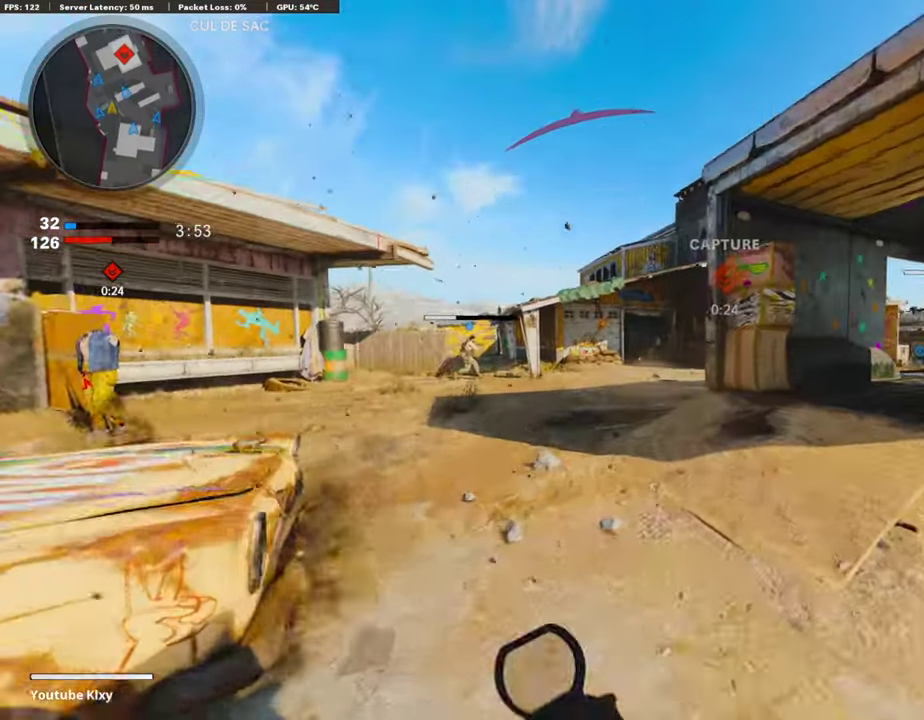
{"dt_ms": 403, "buttons": [], "left_stick": "up-left", "right_stick": "right", "events": [[336, "right_stick", "right"]]}
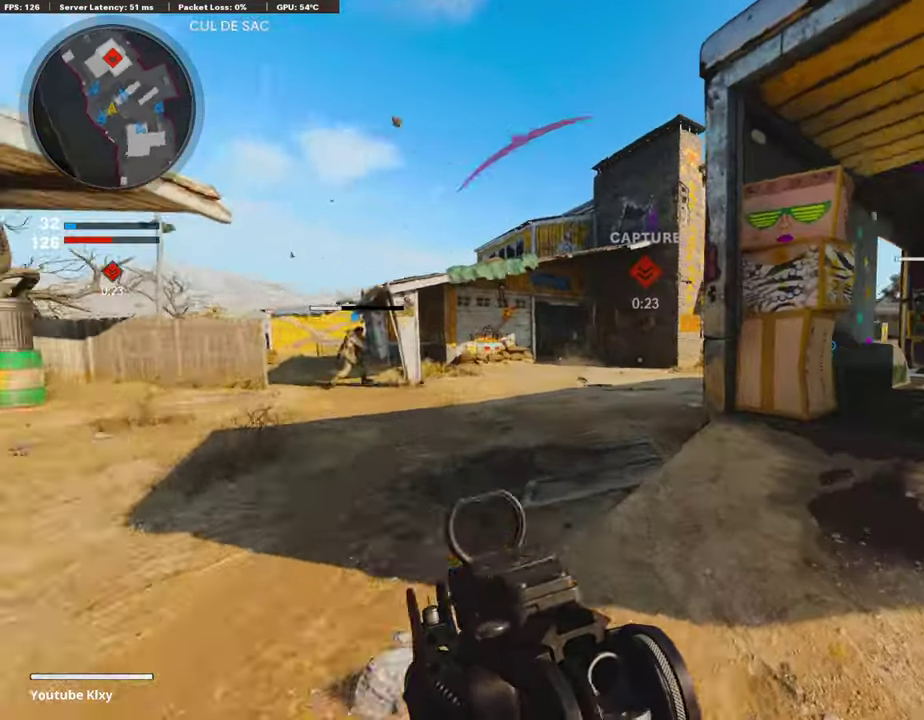
{"dt_ms": 587, "buttons": ["R2", "R3"], "left_stick": "up-right", "right_stick": "center", "events": [[50, "CROSS", "down"], [100, "right_stick", "center"], [117, "CROSS", "up"], [235, "R2", "down"], [252, "left_stick", "up"], [587, "left_stick", "up-right"]]}
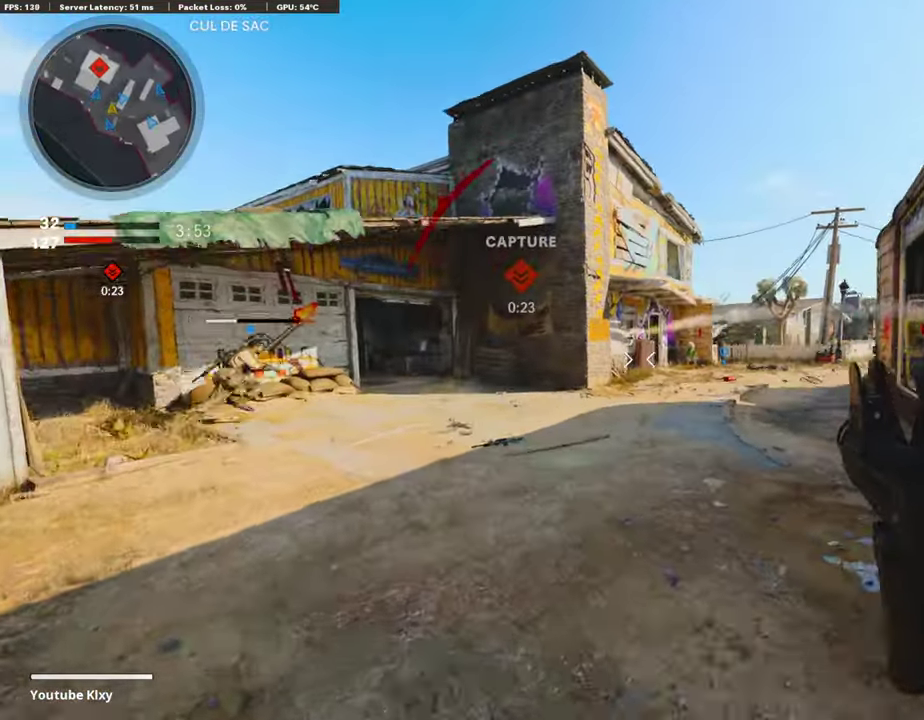
{"dt_ms": 303, "buttons": ["R2"], "left_stick": "up-right", "right_stick": "center", "events": []}
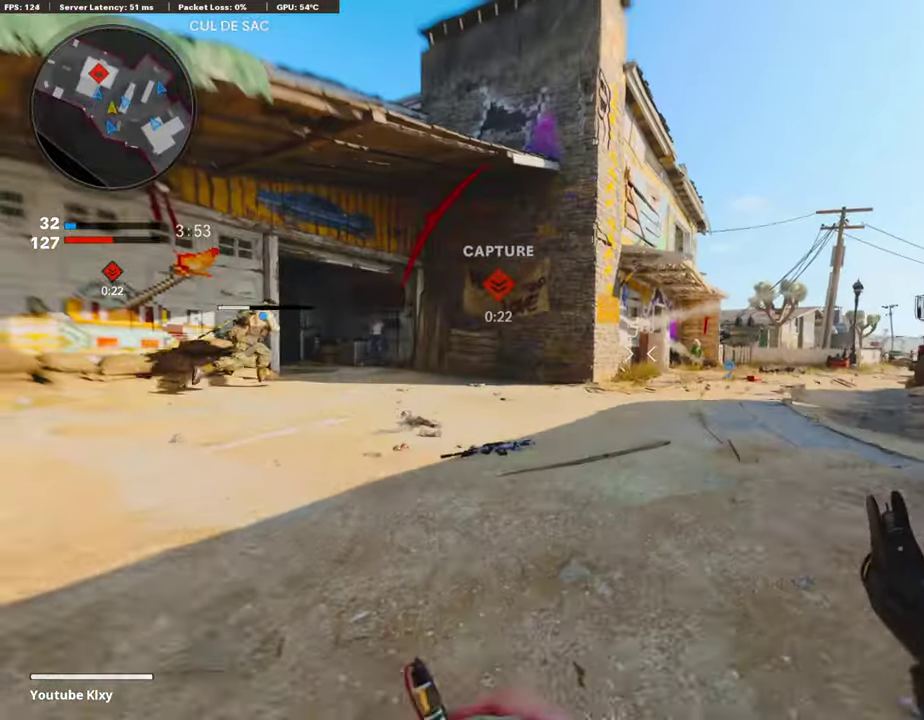
{"dt_ms": 705, "buttons": ["L3"], "left_stick": "up", "right_stick": "center"}
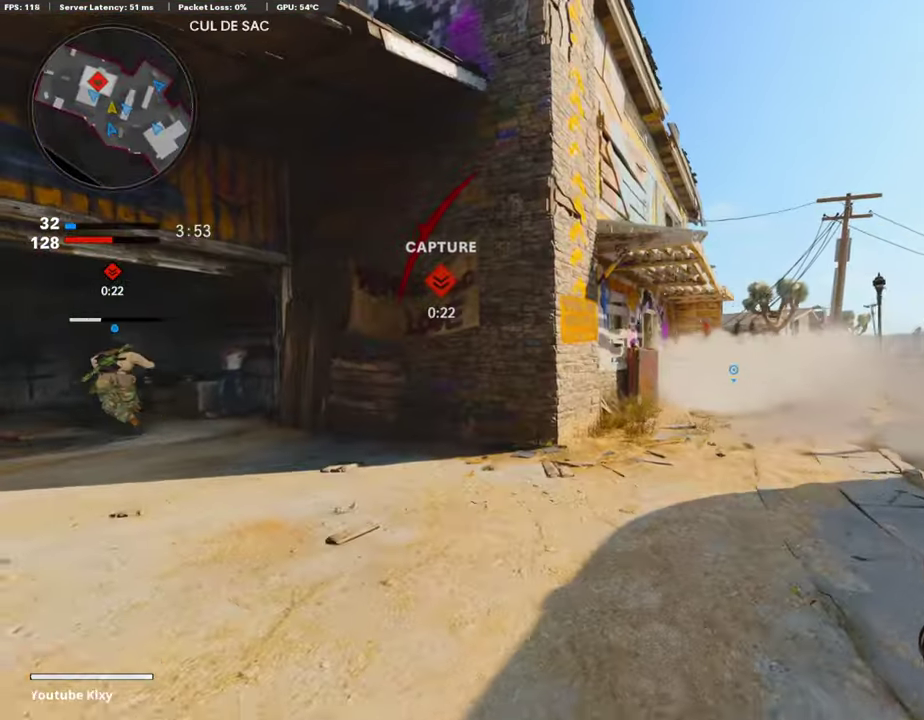
{"dt_ms": 302, "buttons": ["L3"], "left_stick": "up", "right_stick": "left", "events": [[67, "left_stick", "up-left"], [168, "left_stick", "up"], [252, "right_stick", "left"]]}
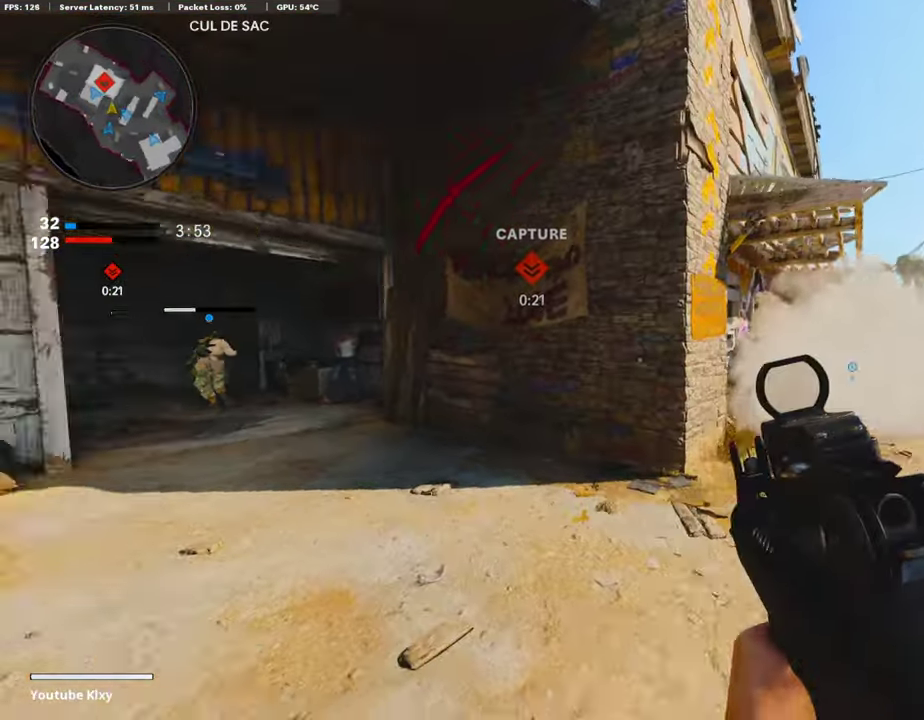
{"dt_ms": 890, "buttons": [], "left_stick": "up-left", "right_stick": "center"}
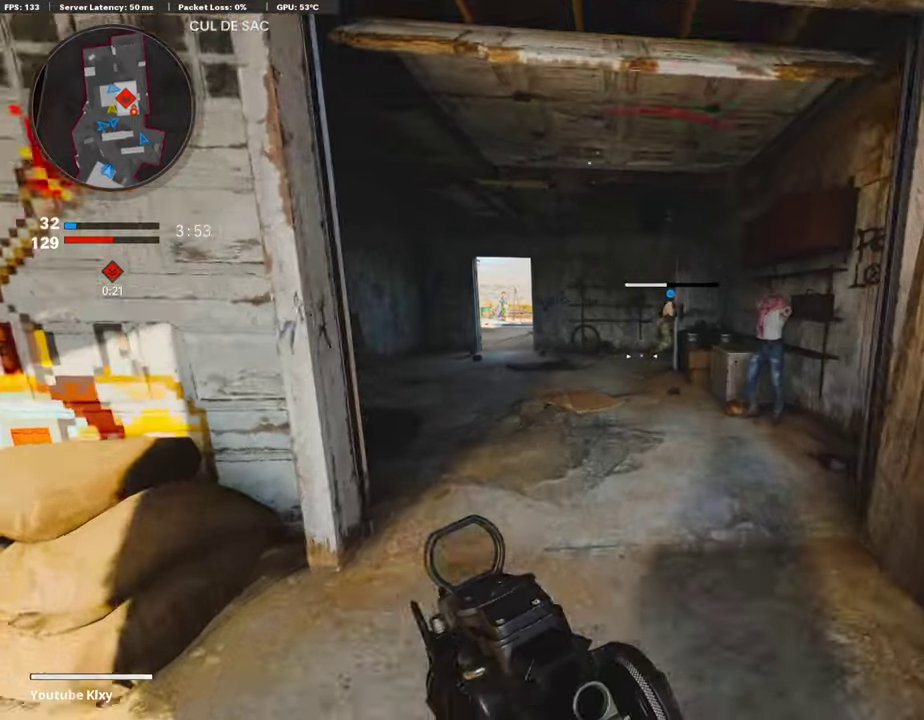
{"dt_ms": 302, "buttons": [], "left_stick": "up-left", "right_stick": "center", "events": []}